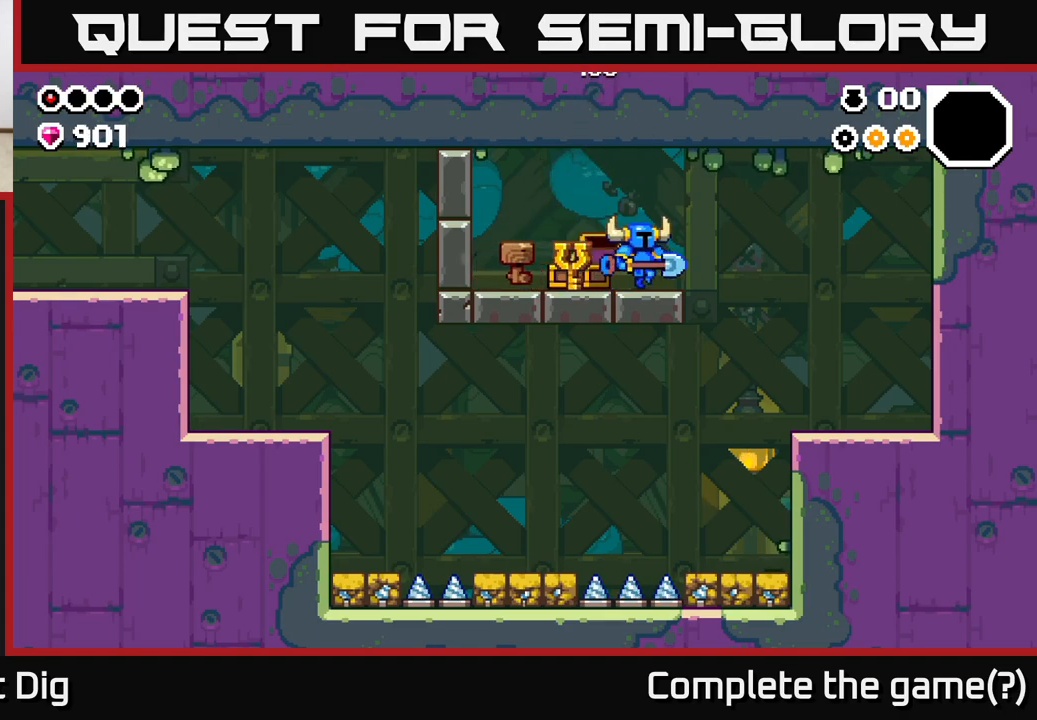
Gameplay with a controller (Xbox layout); each line is a JSON object with the inputs held at the frame after it. "events" lists button and stick changes between this image and that frame as [ms after this image, input, new state], when the widget could be followed in between.
{"buttons": [], "left_stick": "center", "right_stick": "center", "events": [[367, "left_stick", "center"]]}
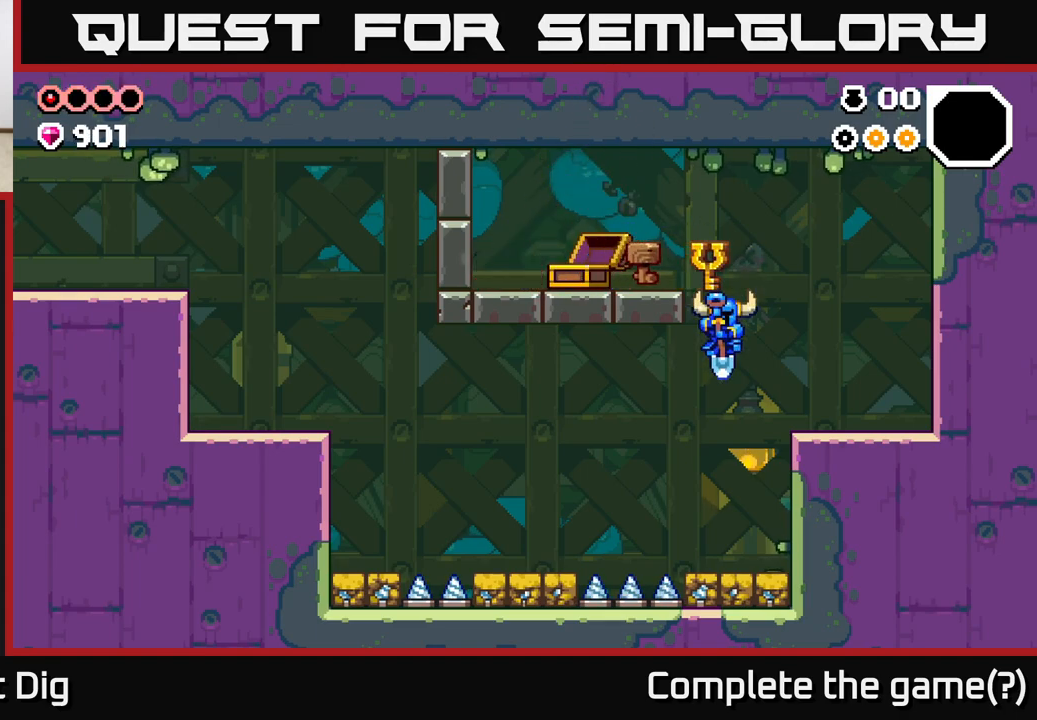
{"buttons": ["A"], "left_stick": "left", "right_stick": "center", "events": [[183, "left_stick", "left"], [233, "A", "down"]]}
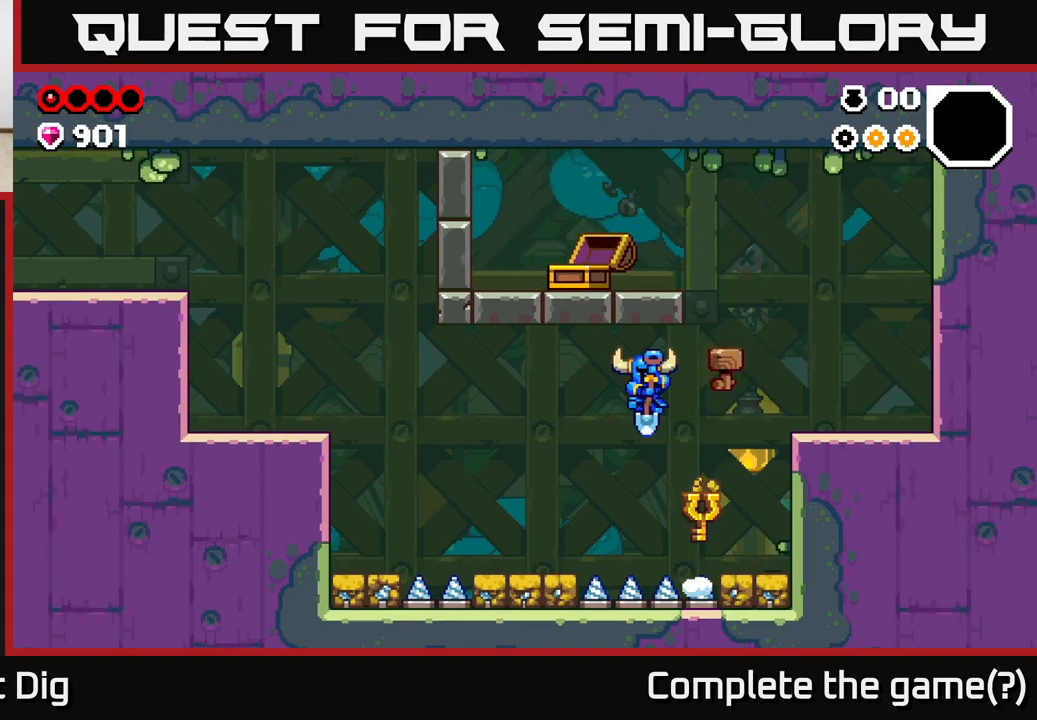
{"buttons": ["A"], "left_stick": "left", "right_stick": "center", "events": [[117, "A", "up"], [283, "A", "down"]]}
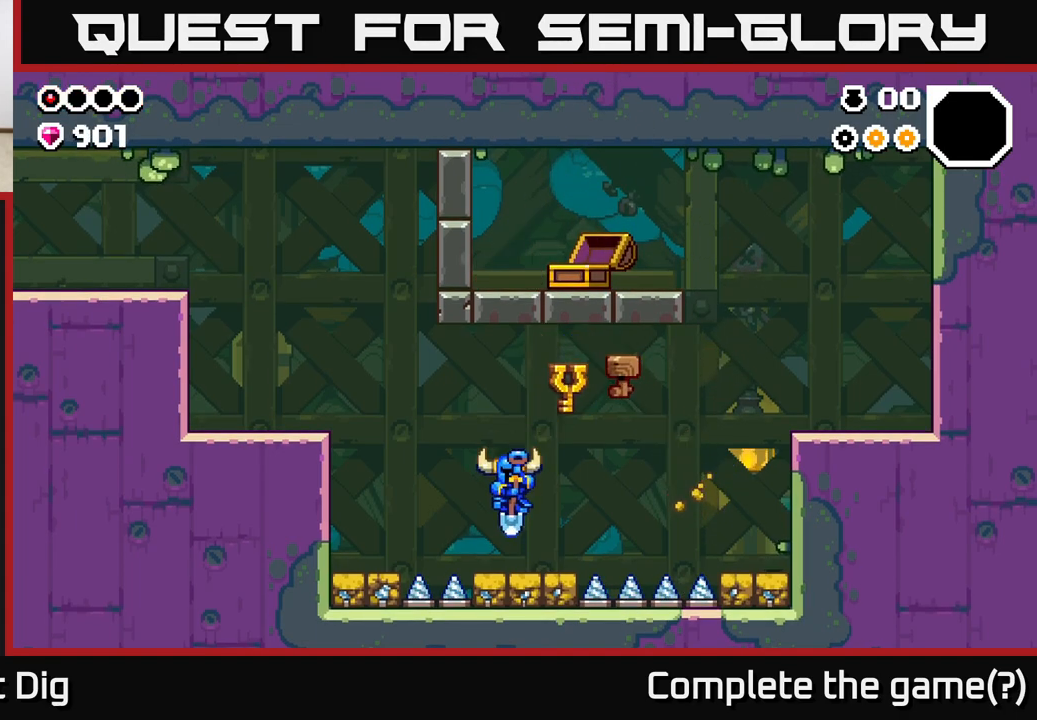
{"buttons": ["A"], "left_stick": "left", "right_stick": "center", "events": [[283, "A", "up"], [417, "A", "down"]]}
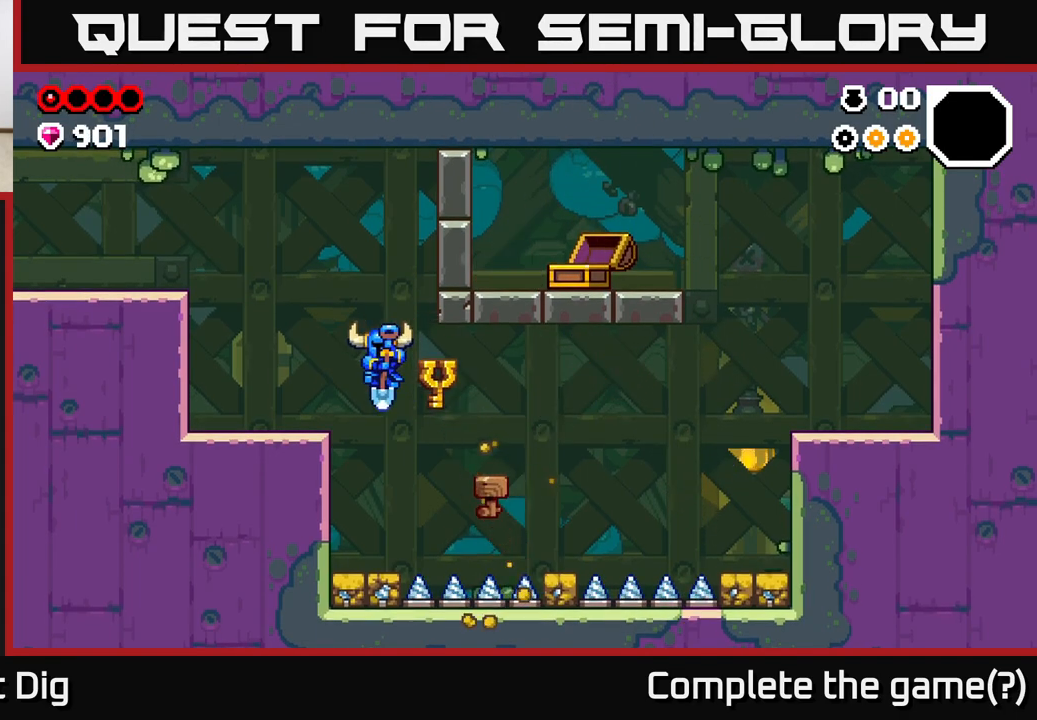
{"buttons": ["A"], "left_stick": "left", "right_stick": "center", "events": []}
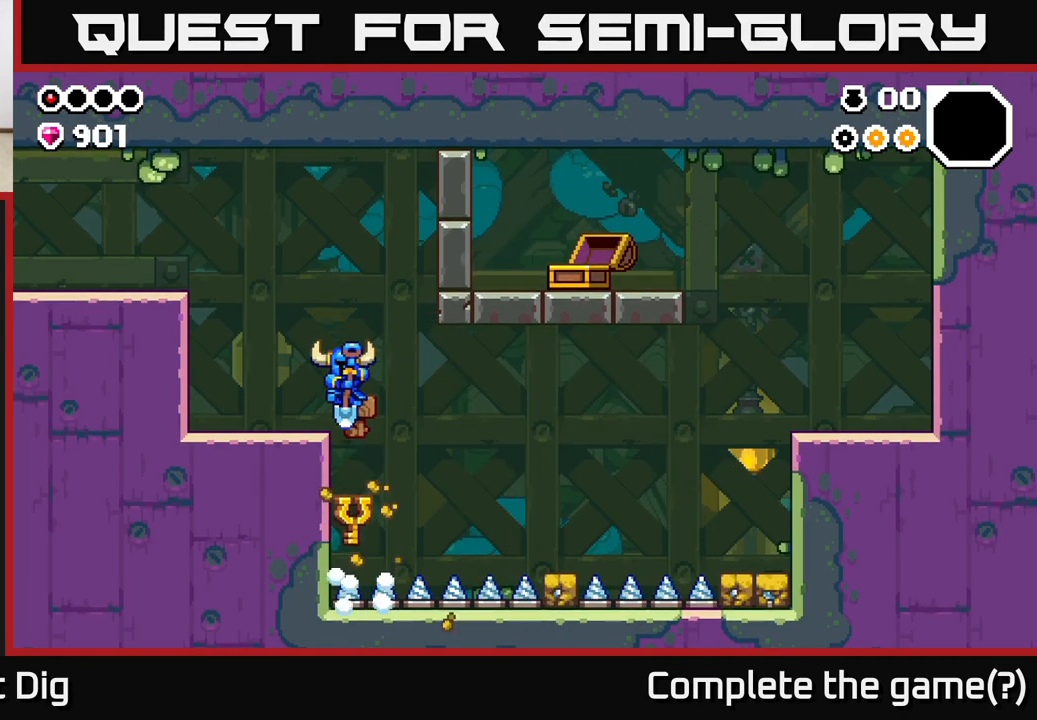
{"buttons": ["A"], "left_stick": "left", "right_stick": "center", "events": [[100, "A", "up"], [350, "A", "down"]]}
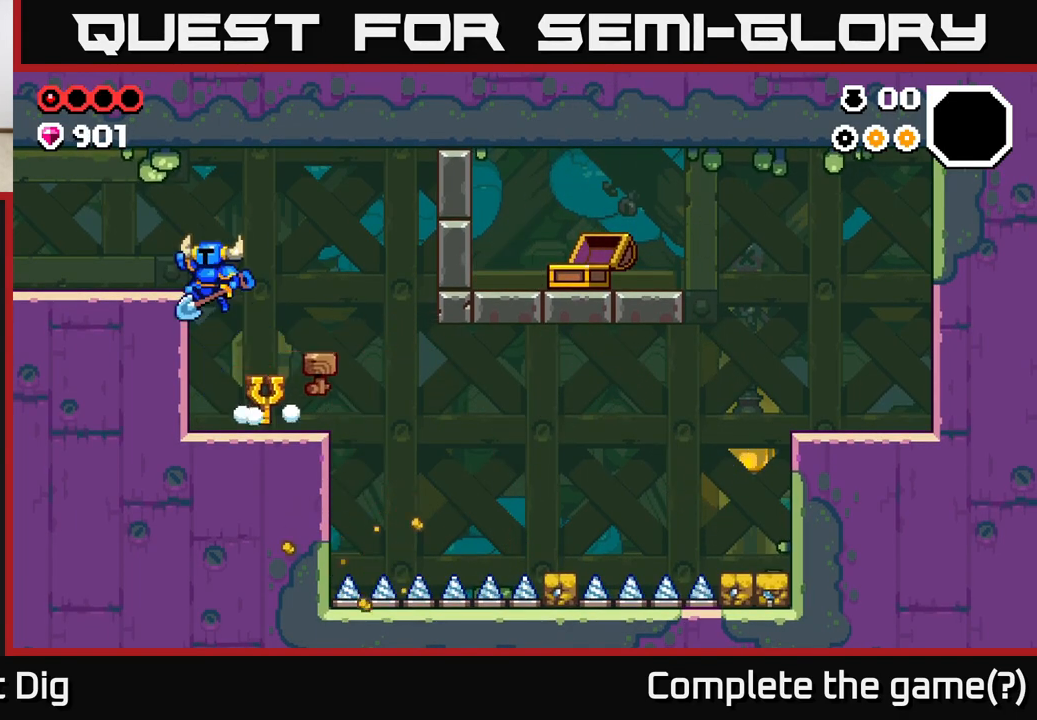
{"buttons": [], "left_stick": "left", "right_stick": "center", "events": [[150, "A", "up"]]}
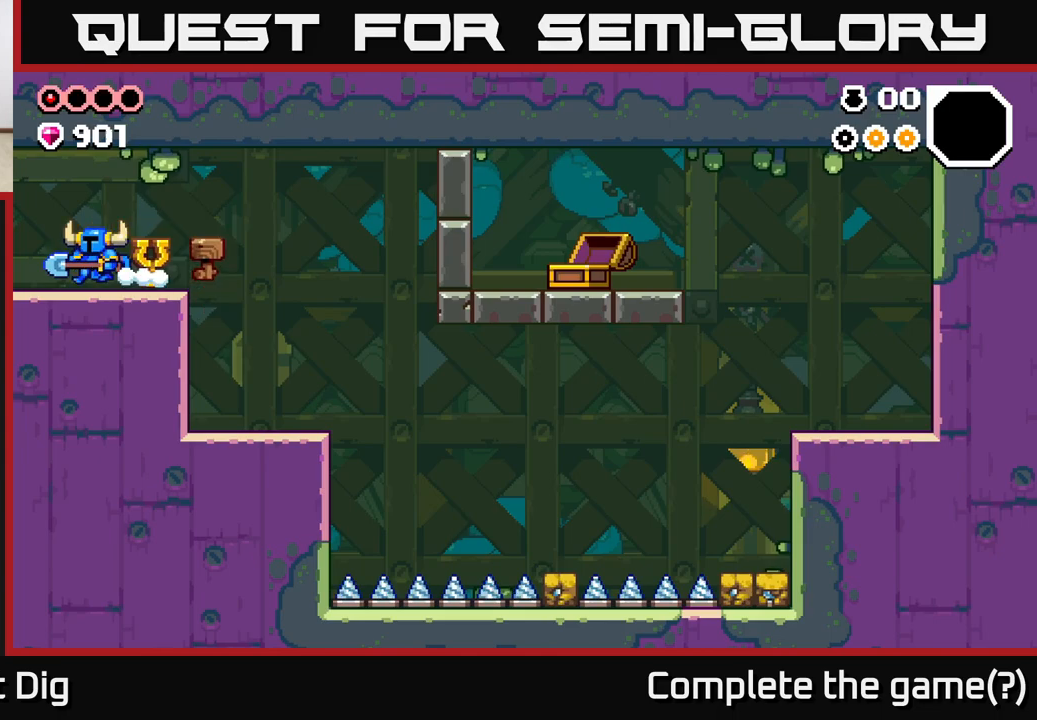
{"buttons": ["A"], "left_stick": "left", "right_stick": "center", "events": [[483, "A", "down"]]}
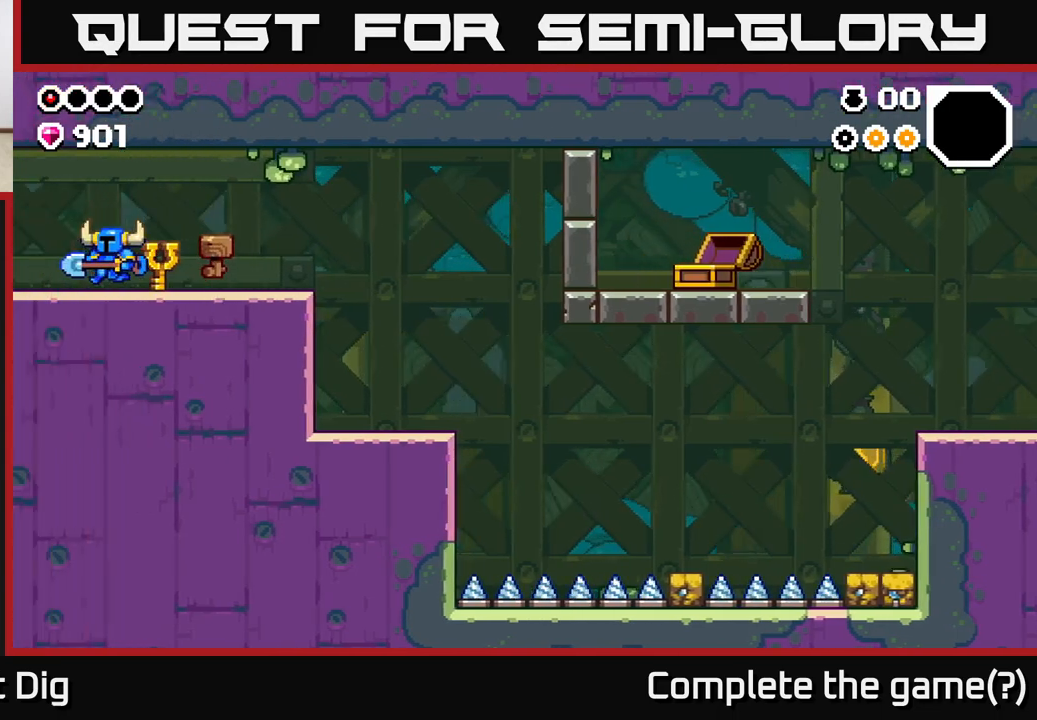
{"buttons": [], "left_stick": "left", "right_stick": "center", "events": [[150, "A", "up"], [233, "left_stick", "center"], [400, "left_stick", "left"]]}
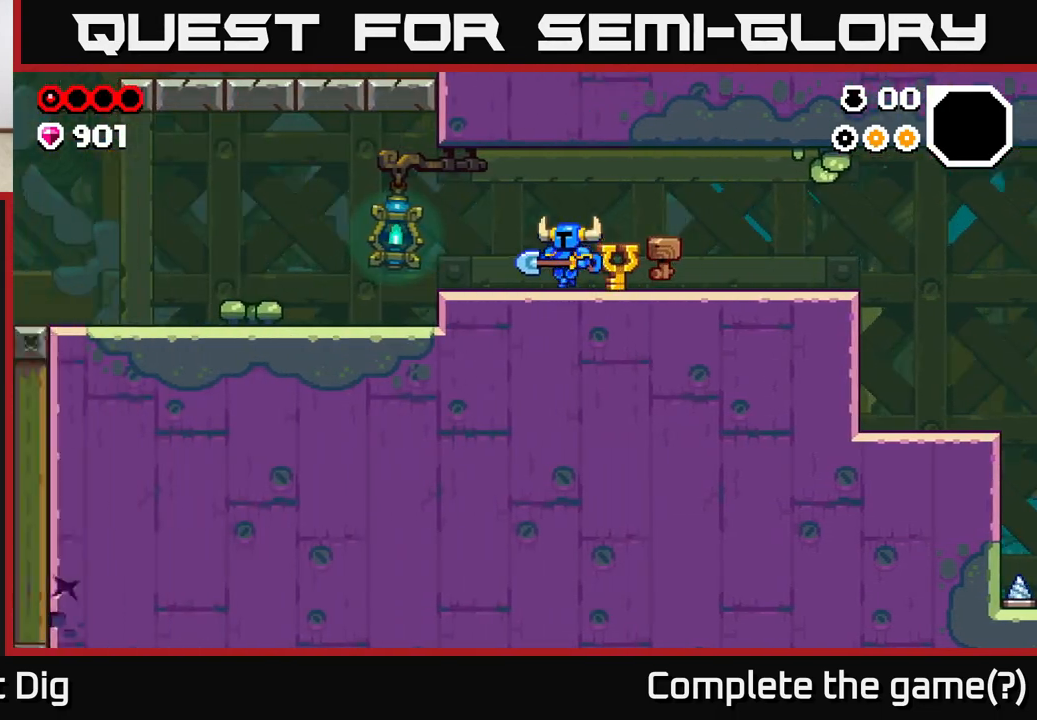
{"buttons": [], "left_stick": "left", "right_stick": "center", "events": []}
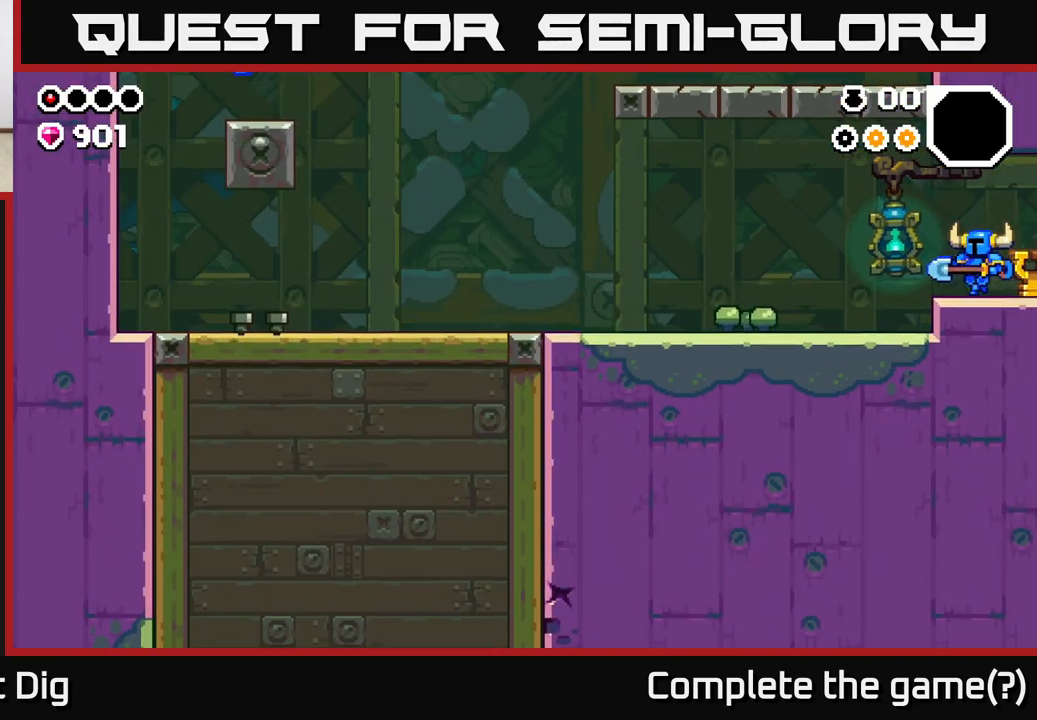
{"buttons": [], "left_stick": "left", "right_stick": "center", "events": []}
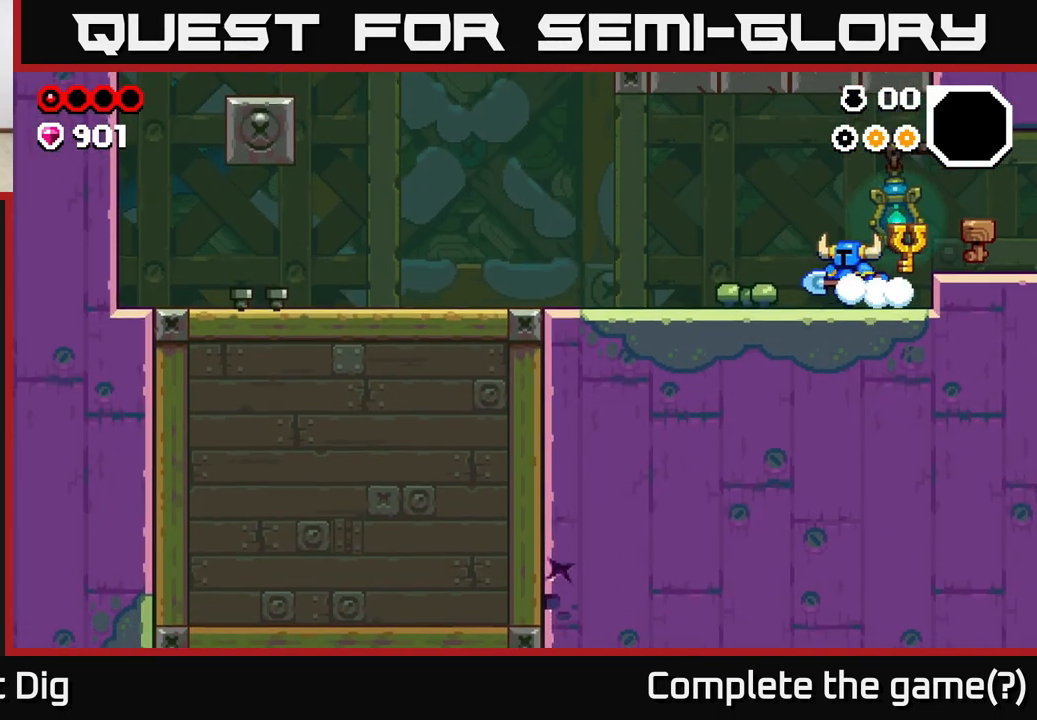
{"buttons": [], "left_stick": "left", "right_stick": "center", "events": []}
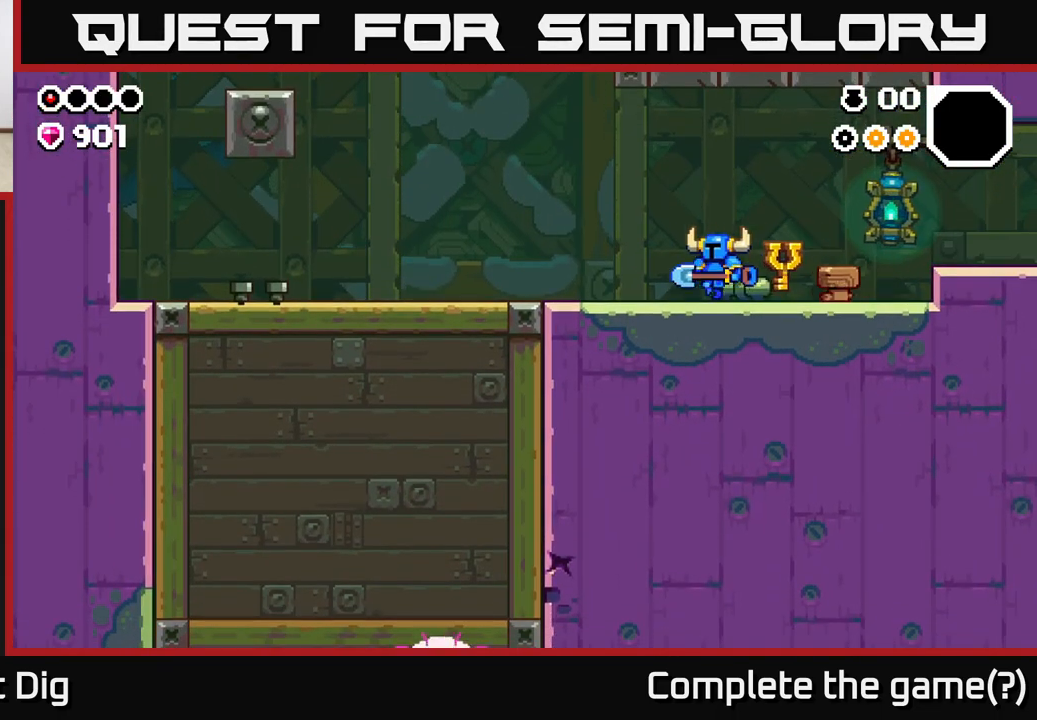
{"buttons": [], "left_stick": "left", "right_stick": "center", "events": []}
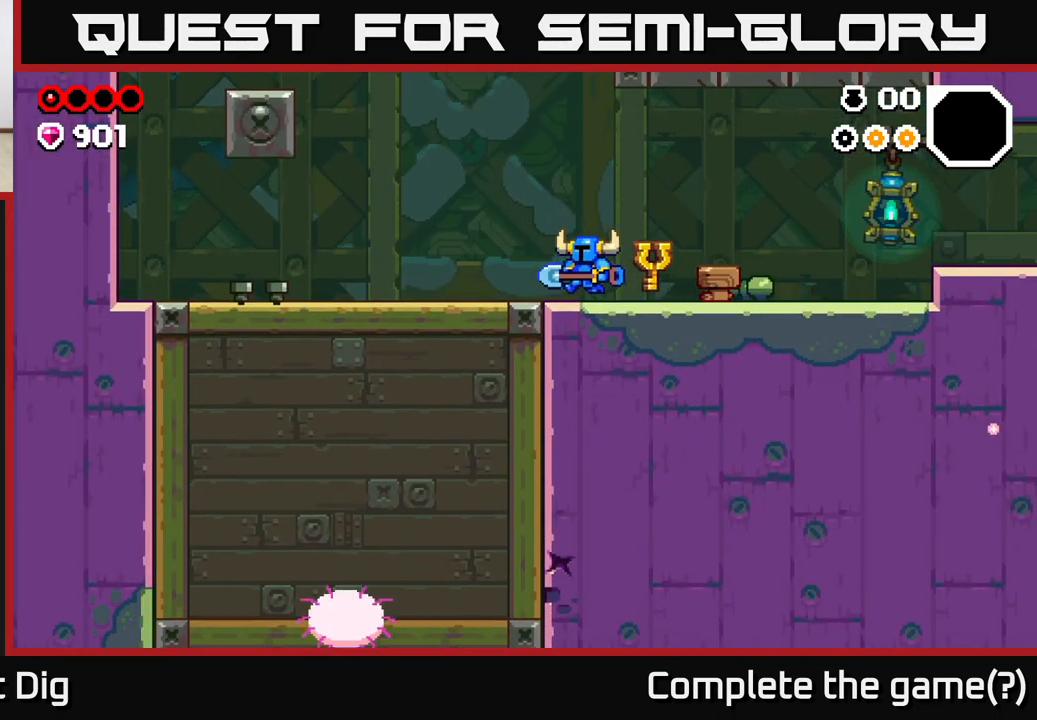
{"buttons": [], "left_stick": "left", "right_stick": "center", "events": []}
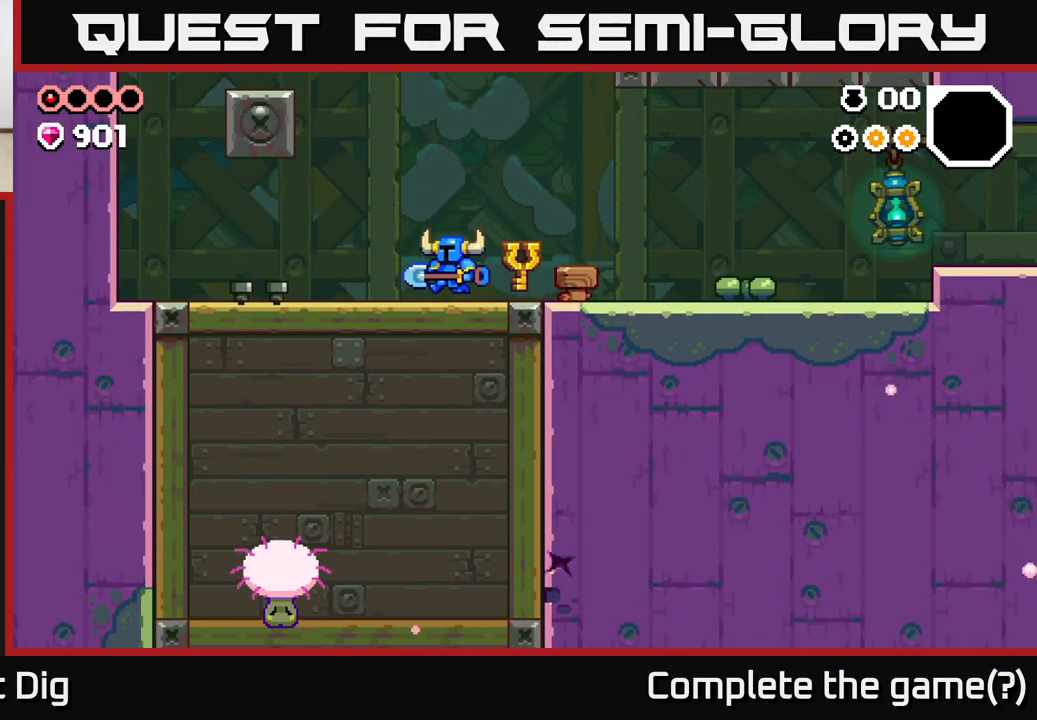
{"buttons": [], "left_stick": "left", "right_stick": "center", "events": [[317, "X", "down"], [367, "X", "up"]]}
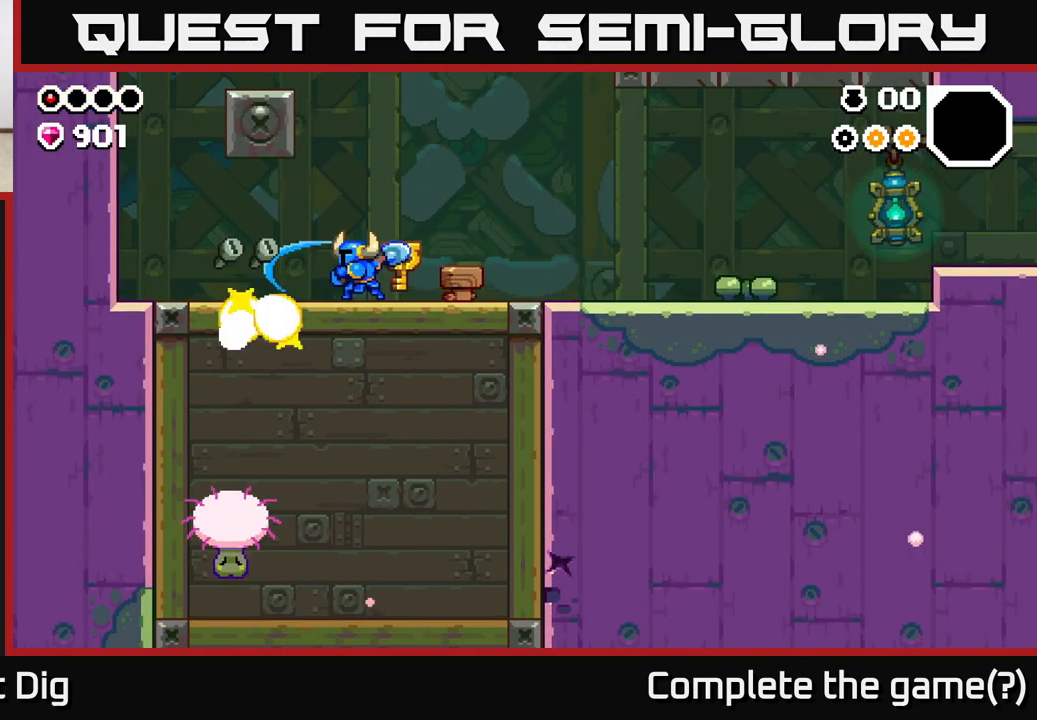
{"buttons": [], "left_stick": "center", "right_stick": "center", "events": [[17, "left_stick", "center"]]}
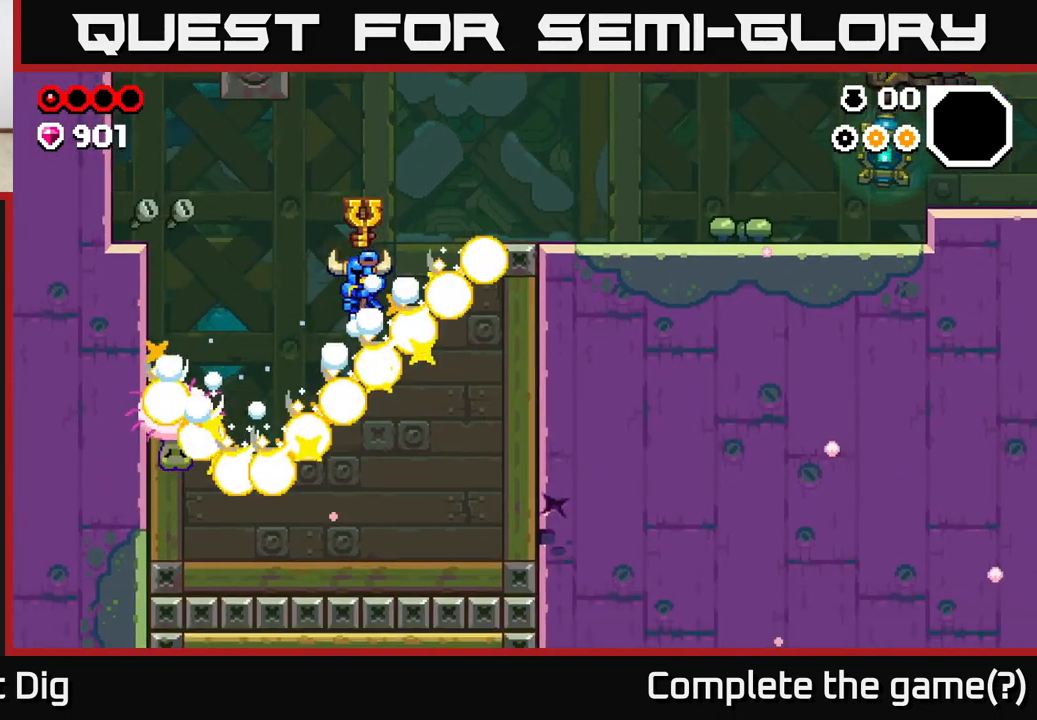
{"buttons": [], "left_stick": "right", "right_stick": "center", "events": [[217, "left_stick", "left"], [383, "left_stick", "center"], [467, "left_stick", "right"]]}
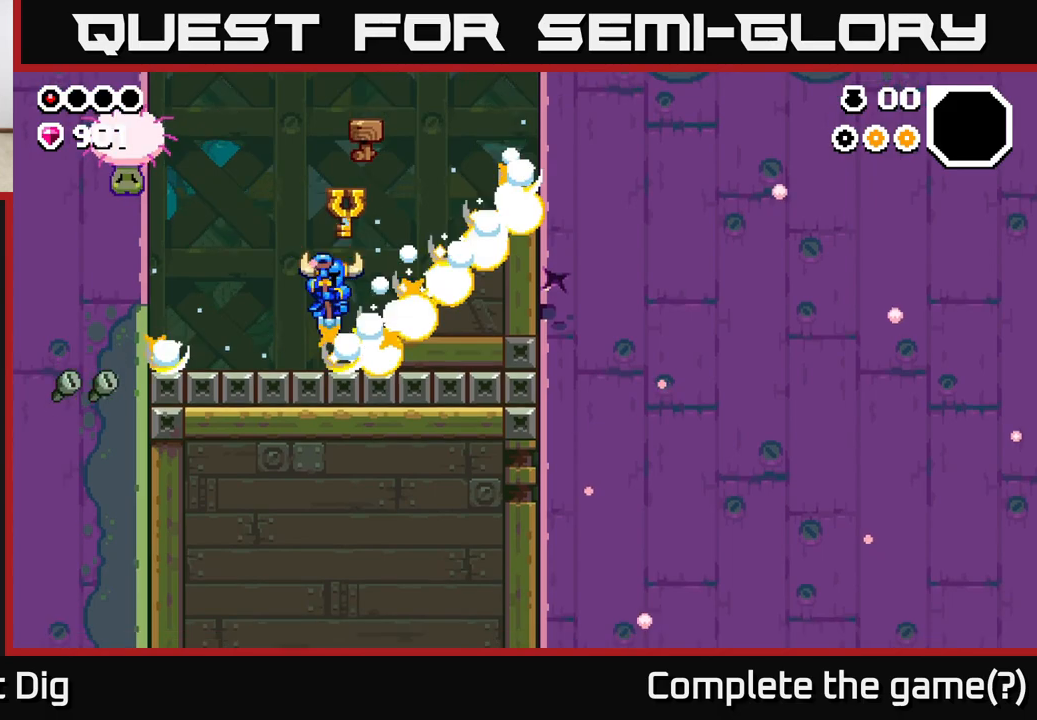
{"buttons": [], "left_stick": "right", "right_stick": "center", "events": [[67, "A", "down"], [383, "A", "up"]]}
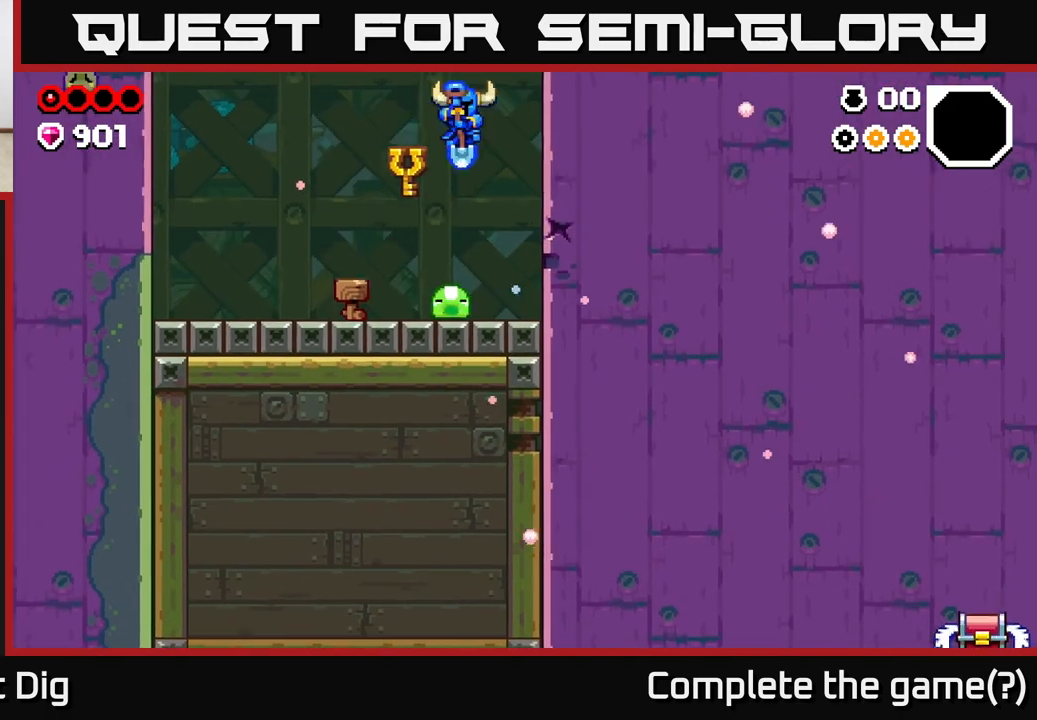
{"buttons": [], "left_stick": "right", "right_stick": "center", "events": [[117, "X", "down"], [150, "left_stick", "center"], [200, "X", "up"], [417, "left_stick", "right"]]}
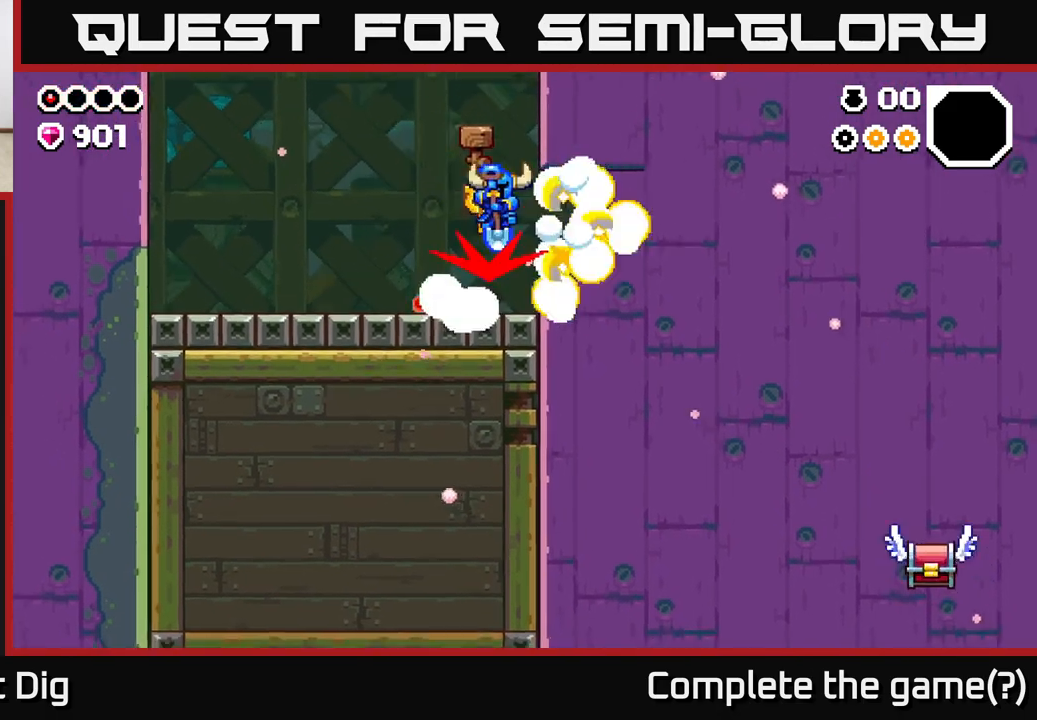
{"buttons": ["A"], "left_stick": "down-left", "right_stick": "center", "events": [[17, "A", "down"], [417, "left_stick", "down-left"]]}
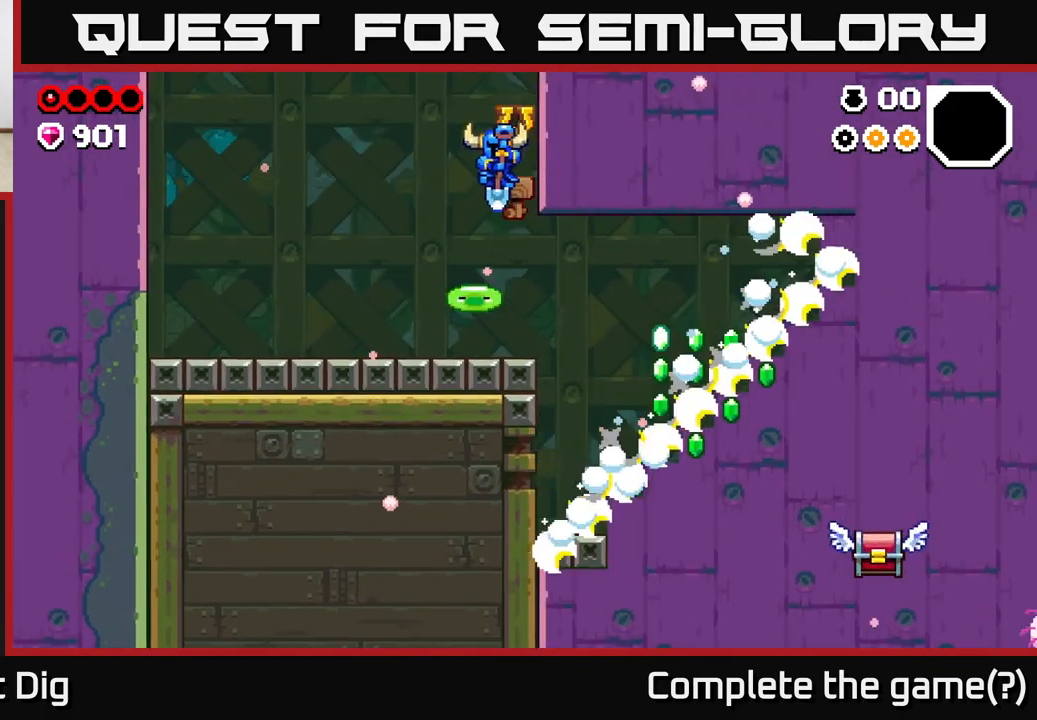
{"buttons": [], "left_stick": "center", "right_stick": "center", "events": [[100, "left_stick", "down"], [250, "A", "up"], [400, "left_stick", "left"], [467, "left_stick", "center"]]}
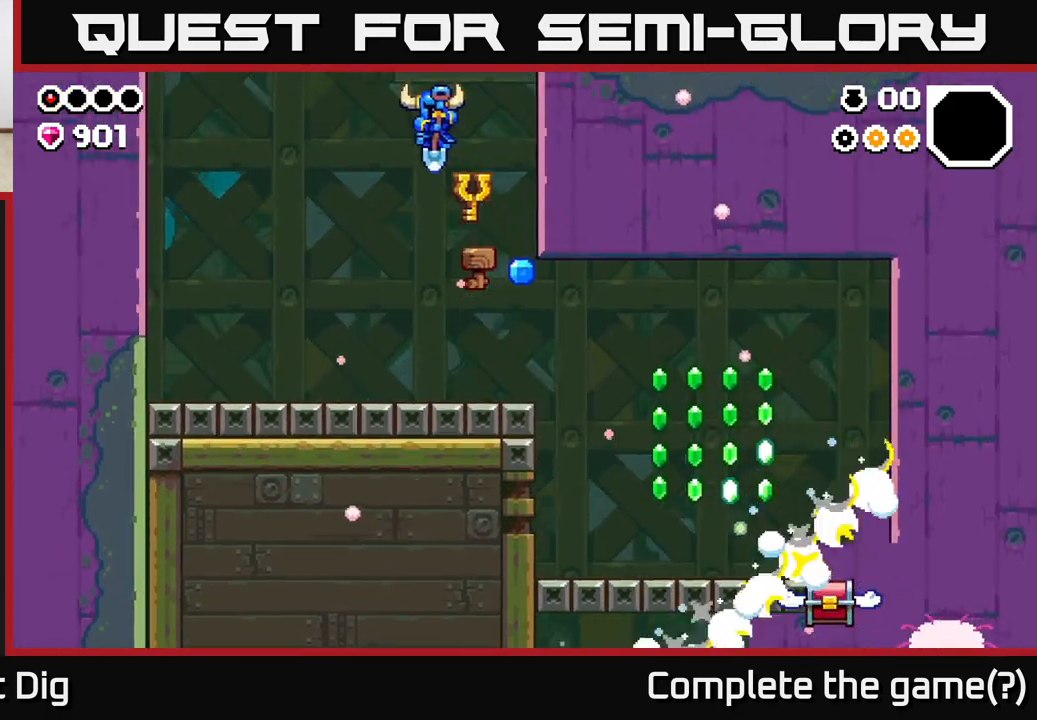
{"buttons": [], "left_stick": "right", "right_stick": "center", "events": [[283, "left_stick", "right"]]}
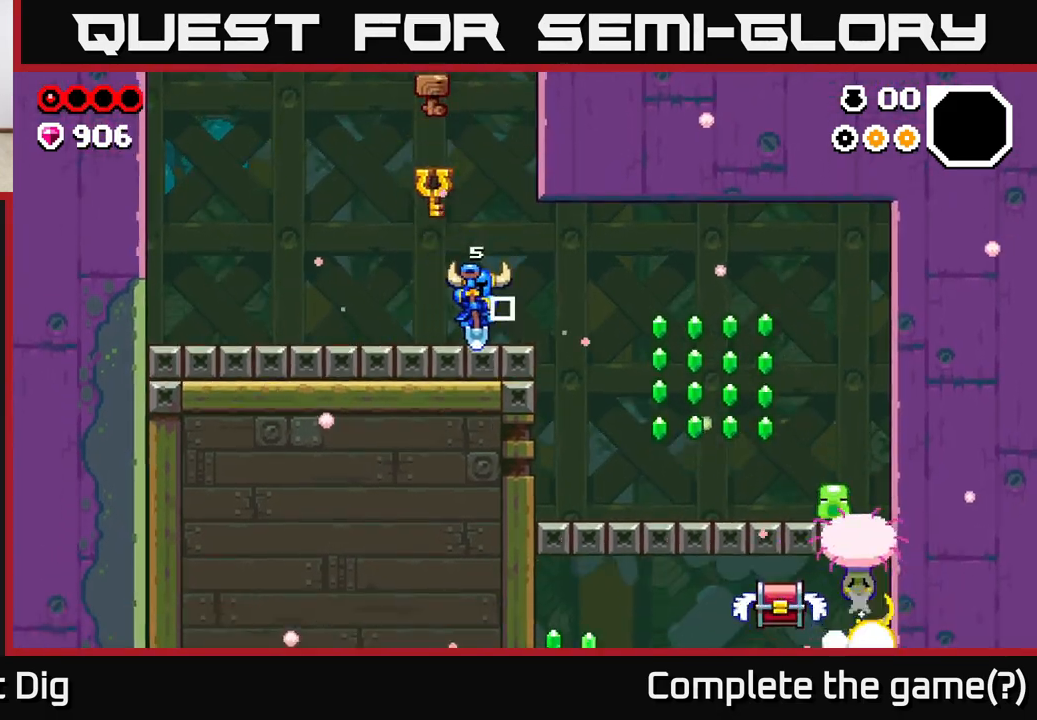
{"buttons": ["A"], "left_stick": "right", "right_stick": "center", "events": [[250, "A", "down"]]}
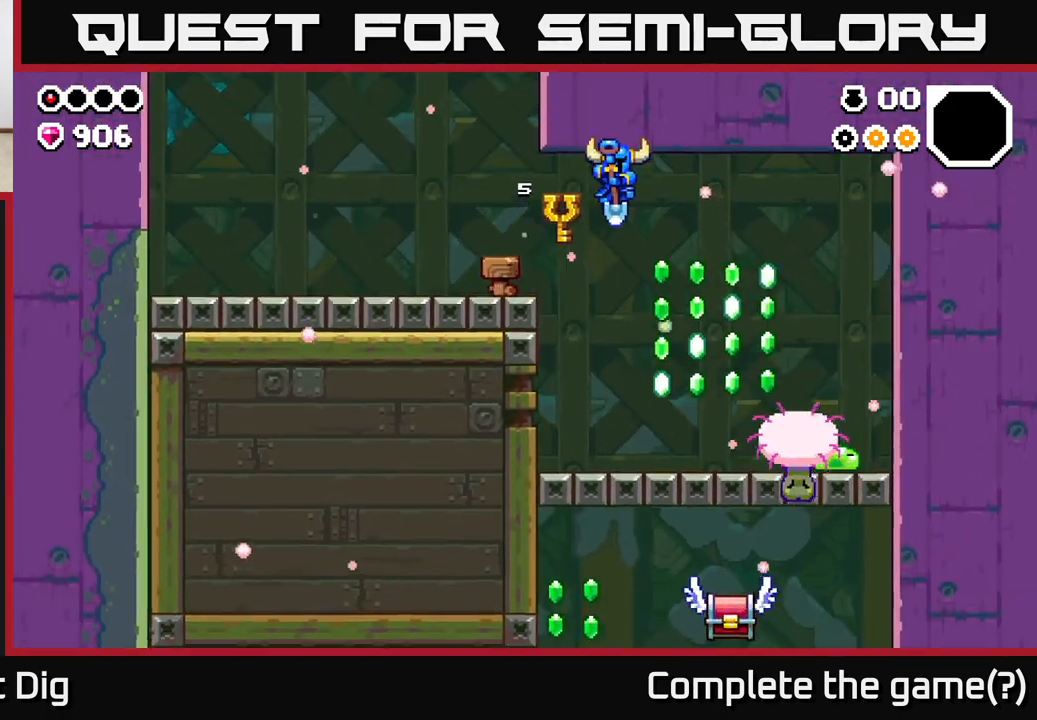
{"buttons": ["A"], "left_stick": "right", "right_stick": "center", "events": []}
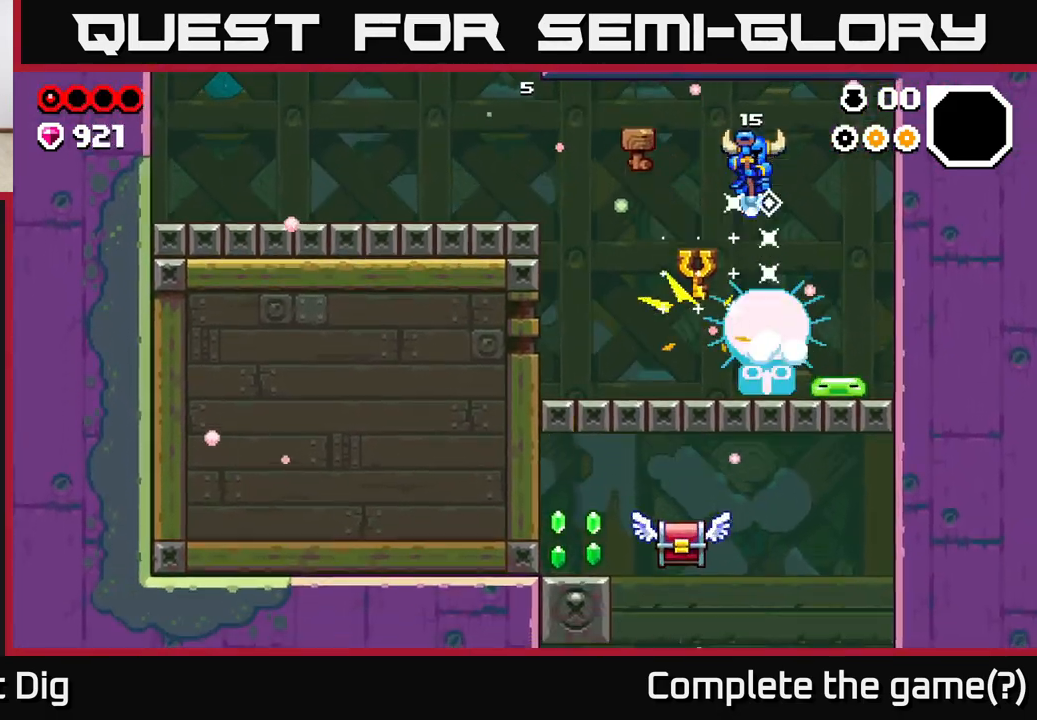
{"buttons": [], "left_stick": "down-right", "right_stick": "center", "events": [[100, "A", "up"], [233, "left_stick", "down-left"], [467, "left_stick", "down-right"]]}
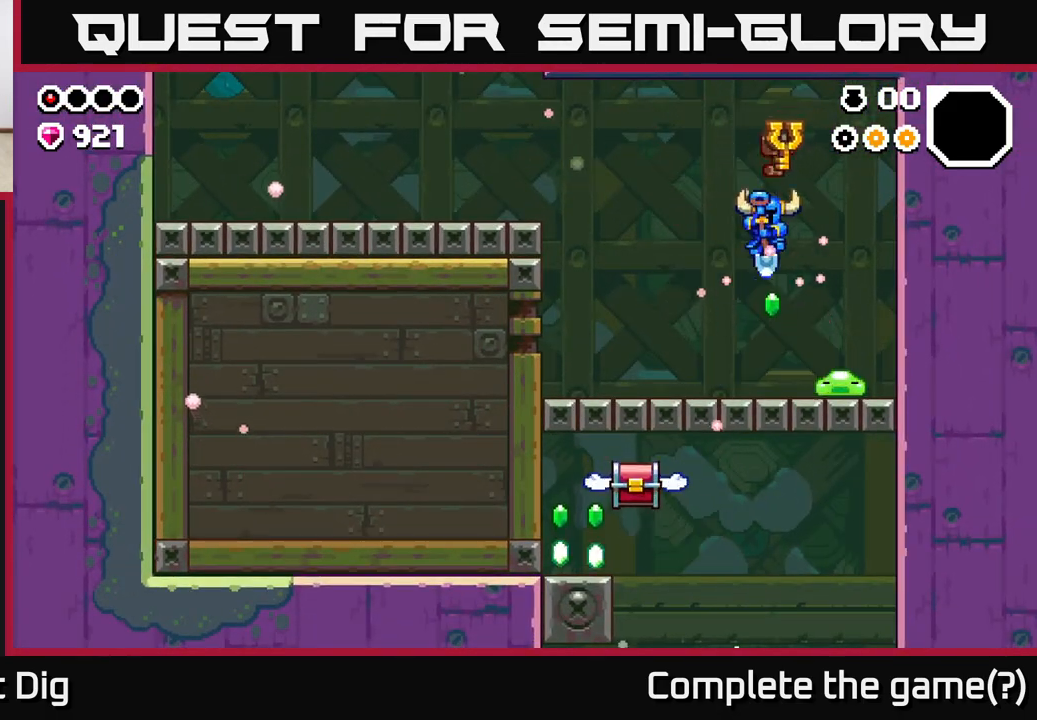
{"buttons": [], "left_stick": "left", "right_stick": "center", "events": [[67, "left_stick", "down-left"], [83, "A", "down"], [183, "A", "up"], [183, "left_stick", "left"]]}
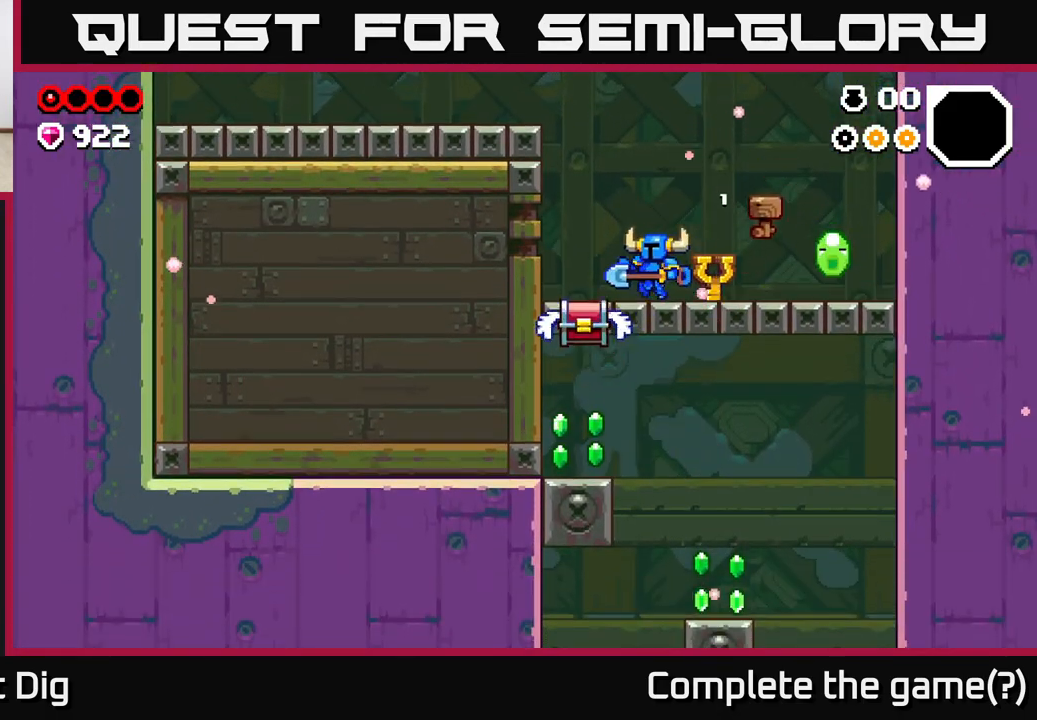
{"buttons": ["X"], "left_stick": "left", "right_stick": "center", "events": [[100, "X", "down"], [167, "X", "up"], [433, "X", "down"]]}
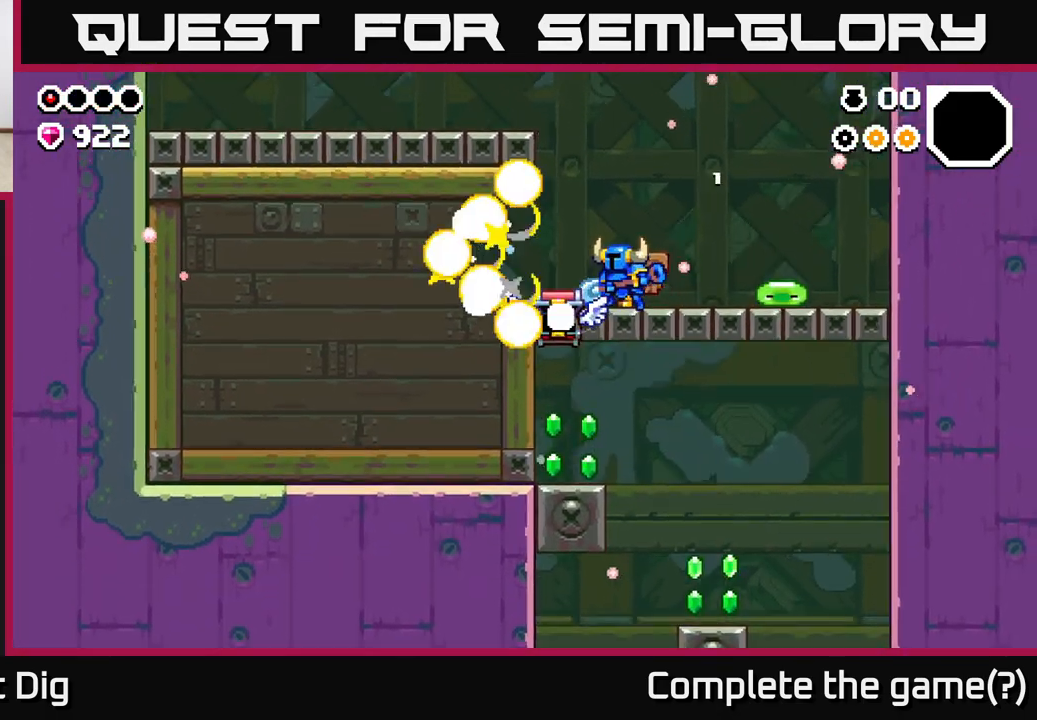
{"buttons": [], "left_stick": "center", "right_stick": "center", "events": [[50, "A", "down"], [67, "X", "up"], [150, "A", "up"], [300, "left_stick", "center"]]}
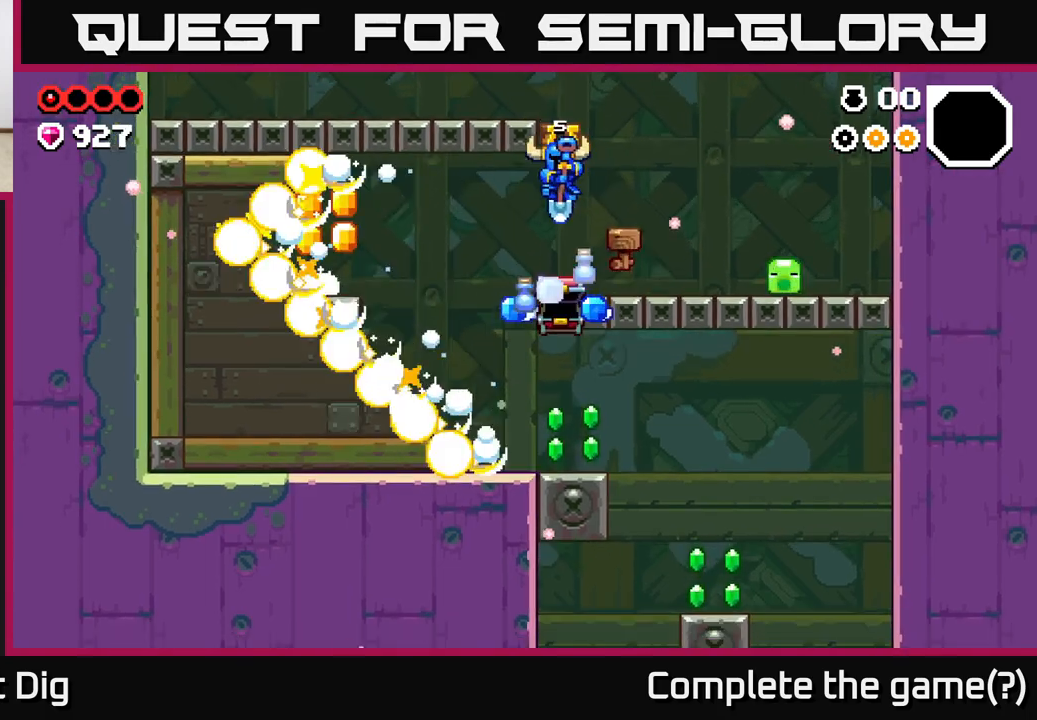
{"buttons": [], "left_stick": "center", "right_stick": "center", "events": [[133, "left_stick", "right"], [317, "left_stick", "left"], [417, "left_stick", "center"]]}
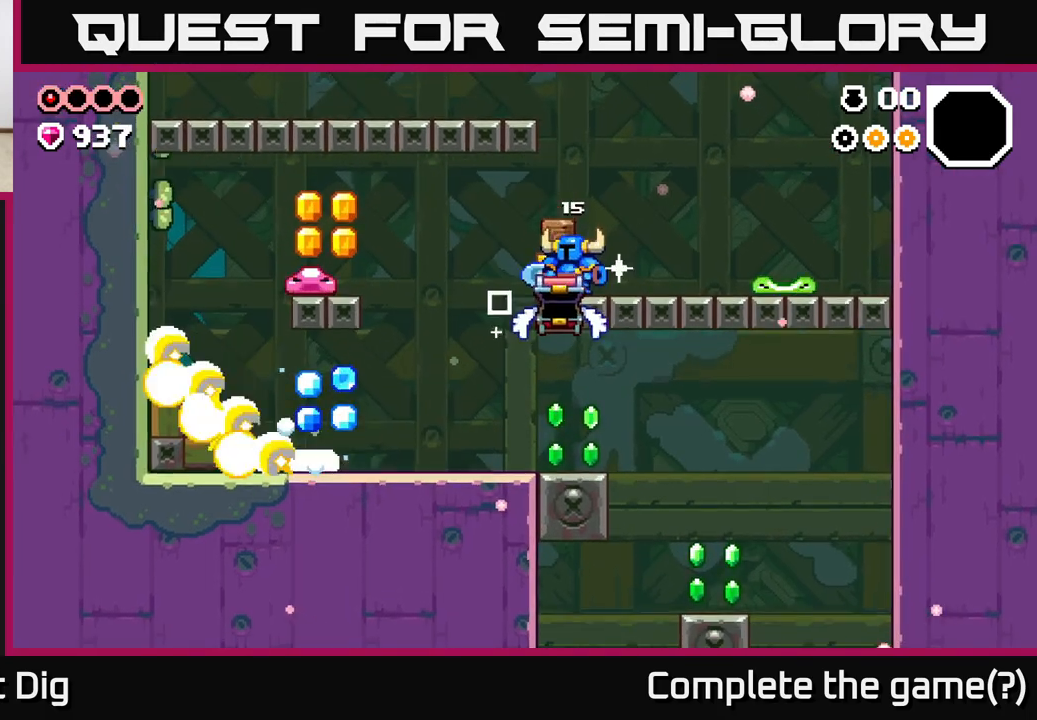
{"buttons": [], "left_stick": "center", "right_stick": "center", "events": []}